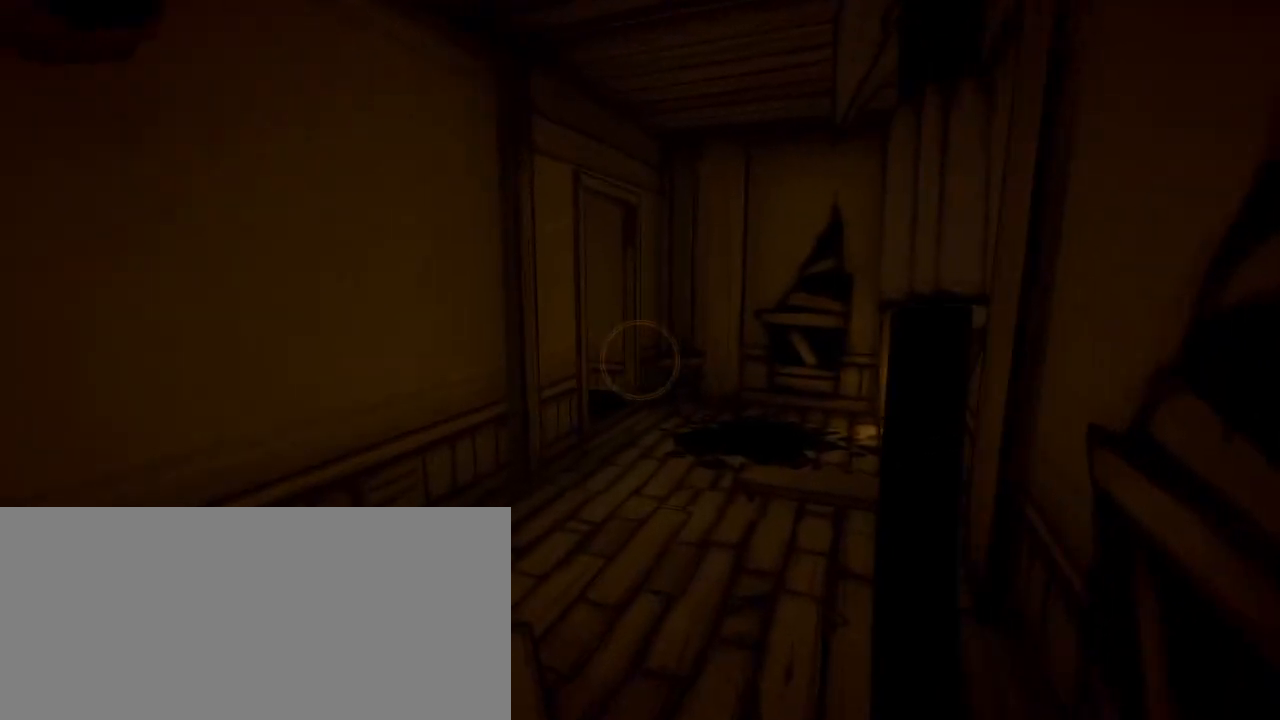
Gameplay with keyboard and mouse; each line is a JSON object with the keys and mouse buttons held at the frame after it. "events" lists presses ("down") and releases ("up") of "a", "ctrl", "d", "e", "f", "q", "r", "s", "shift", "space", "tab", "w", "mouse_left", "mouse_wheel", "mouse_right", "mouse_mb4" and "mouse_mb5" between this image and that frame as [ms after this image, input, new state], when the widget could be followed in between. "mouse_left", "mouse_wheel", "mouse_right", "mouse_mb4", "mouse_mb5" = the "left", "wheel", "right", "mb4", "mb5" buttons of the "mouse" list. No other keys are recorded. "wheel" means that the mouse wheel is clicked or scrolled. Mouse movement is not recorded.
{"keys": ["shift", "w"], "mouse": [], "events": [[67, "d", "up"], [233, "d", "down"], [333, "d", "up"]]}
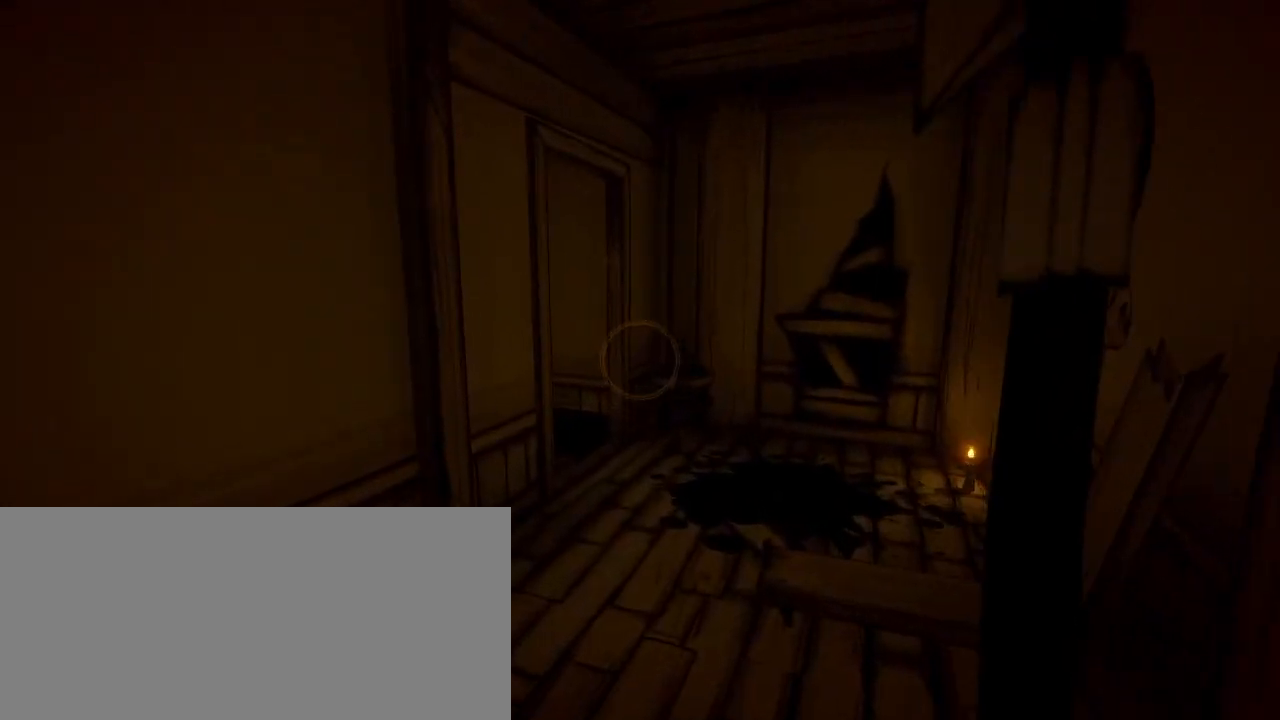
{"keys": ["shift", "w"], "mouse": ["left"], "events": [[433, "mouse_left", "down"]]}
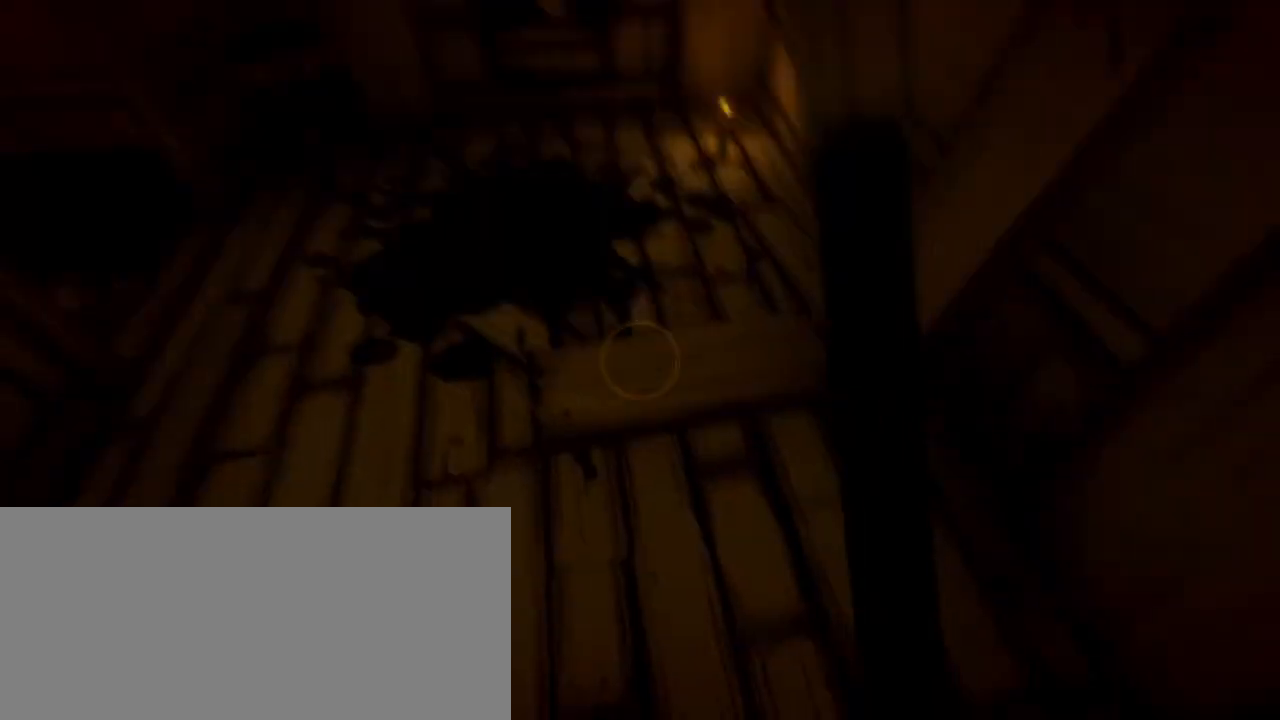
{"keys": ["shift", "w"], "mouse": [], "events": [[133, "mouse_left", "up"]]}
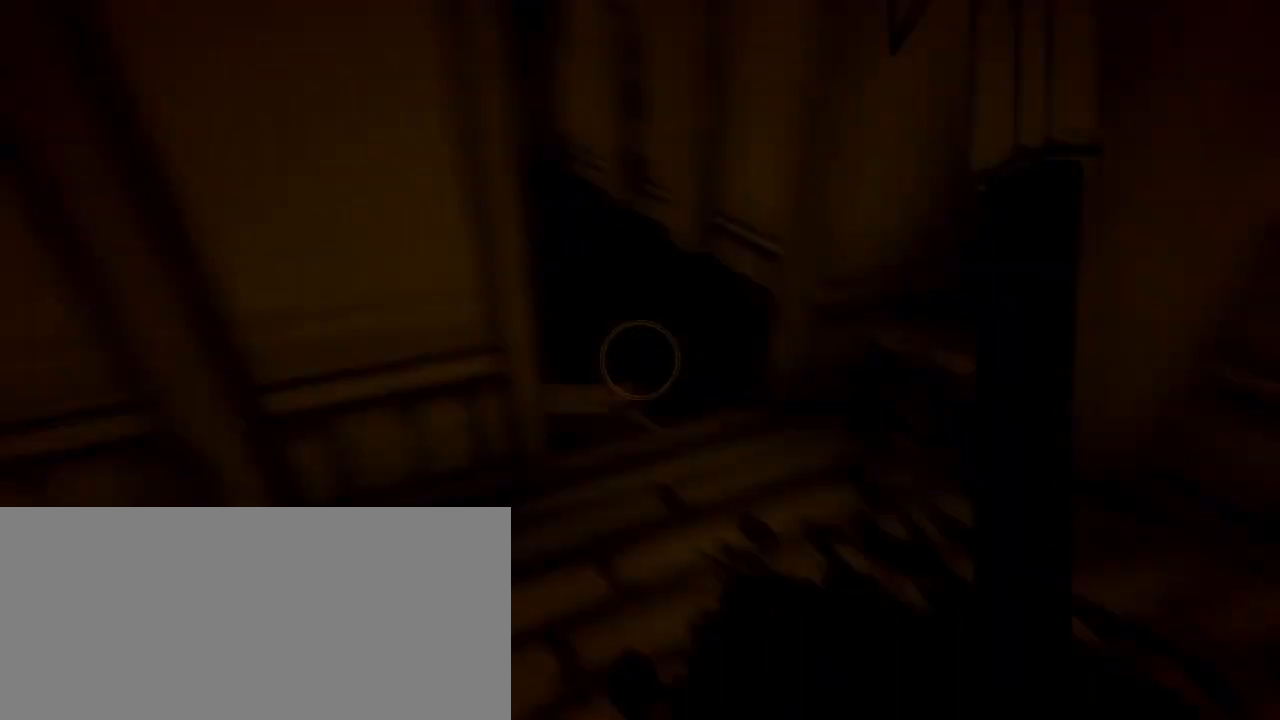
{"keys": ["shift", "w"], "mouse": [], "events": [[200, "d", "down"], [400, "d", "up"]]}
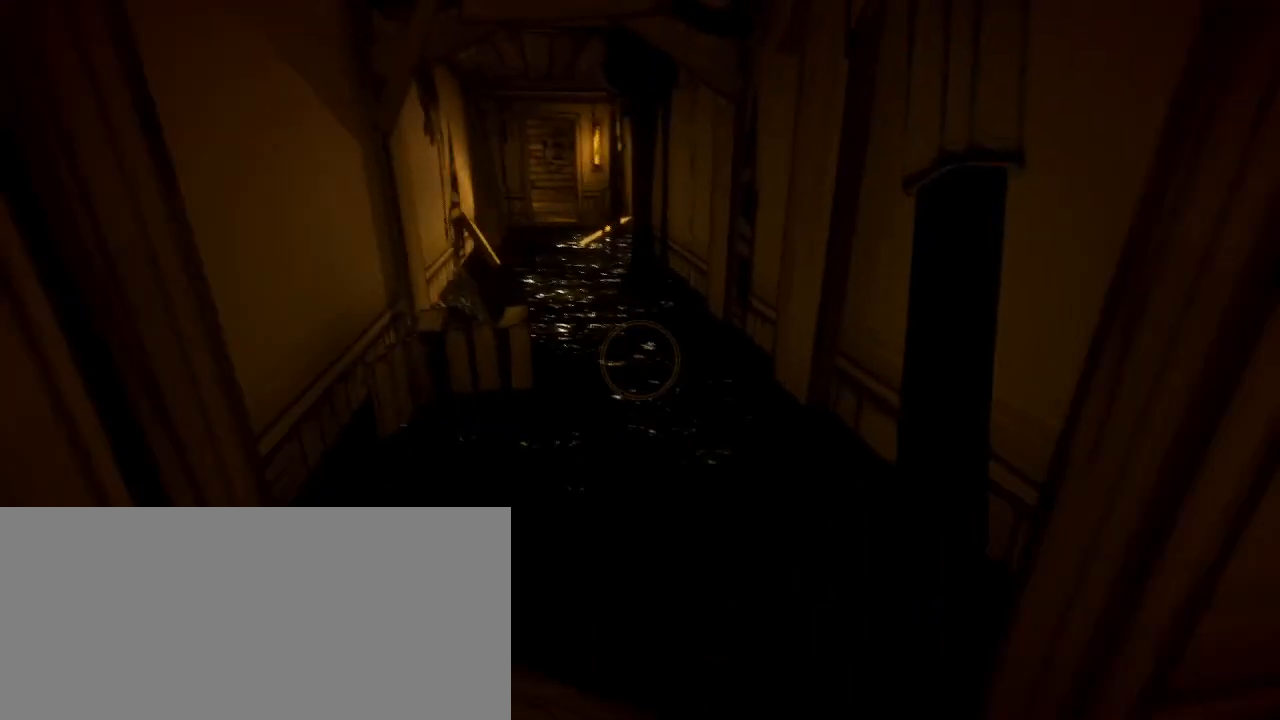
{"keys": ["a", "shift", "w"], "mouse": [], "events": [[267, "a", "down"], [333, "space", "down"], [500, "space", "up"]]}
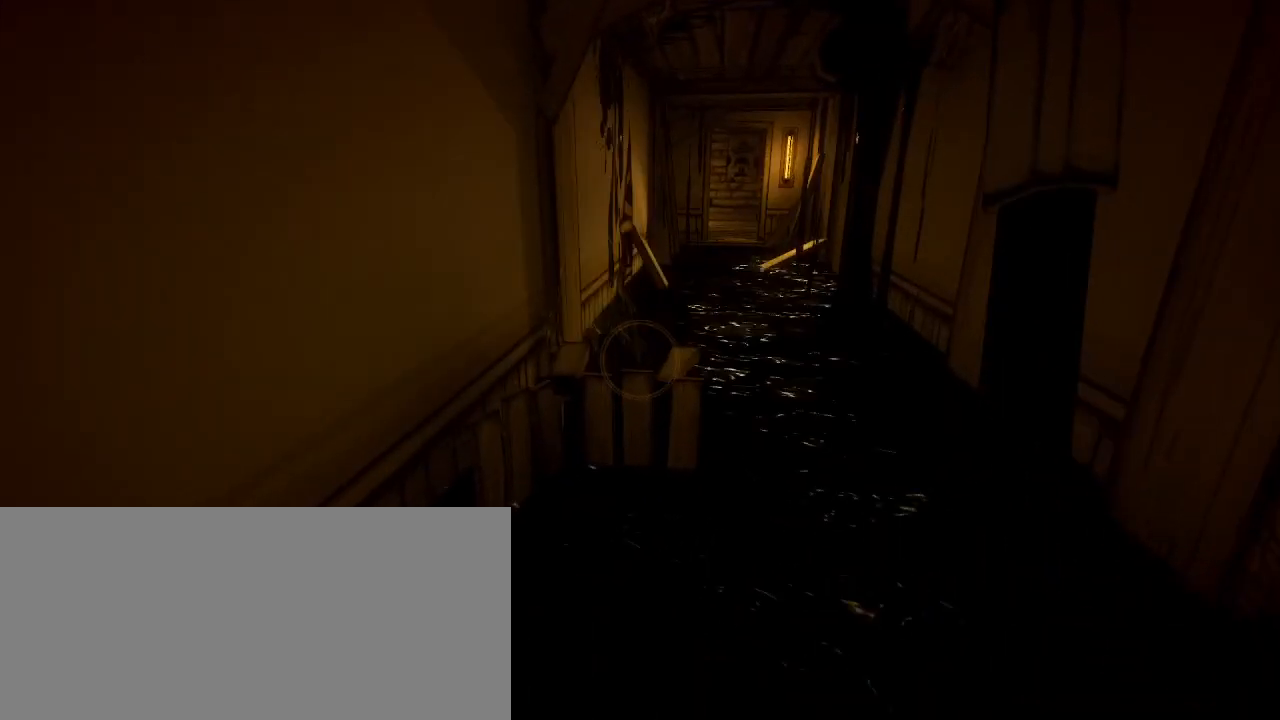
{"keys": ["shift", "w"], "mouse": [], "events": [[267, "d", "down"], [300, "a", "up"], [467, "d", "up"]]}
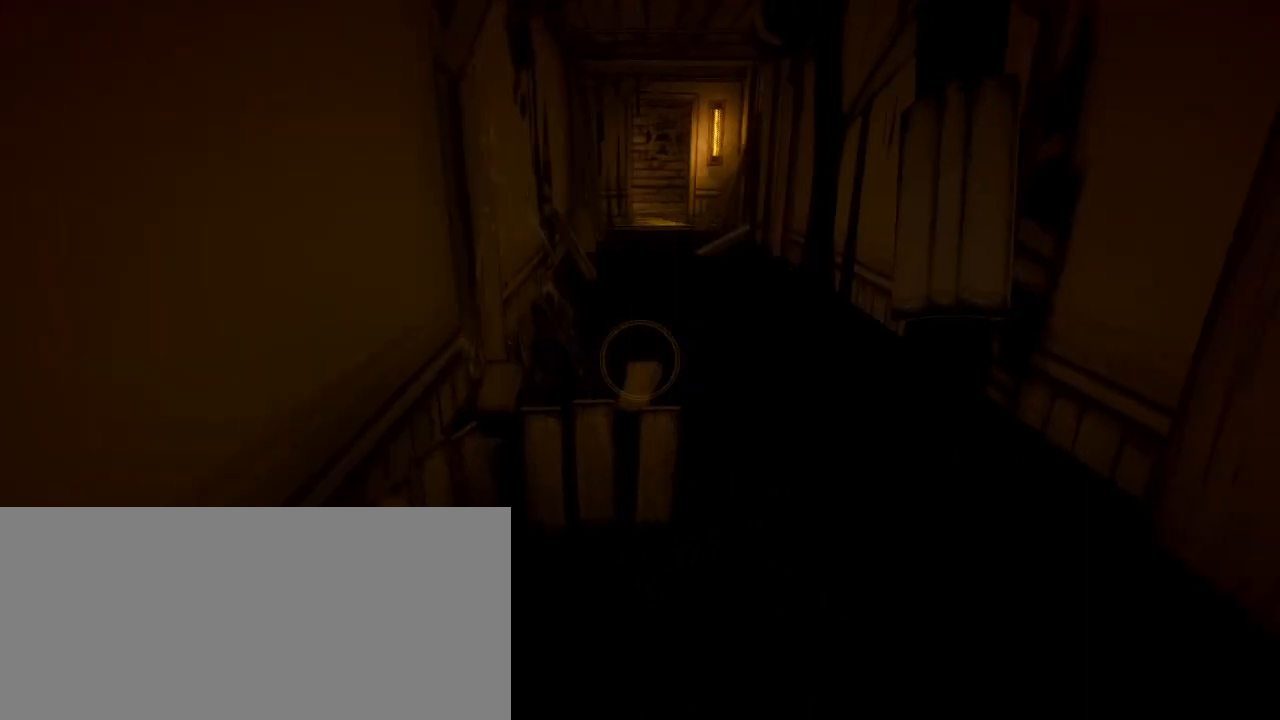
{"keys": ["d", "shift", "w"], "mouse": [], "events": [[67, "d", "down"], [167, "d", "up"], [367, "d", "down"]]}
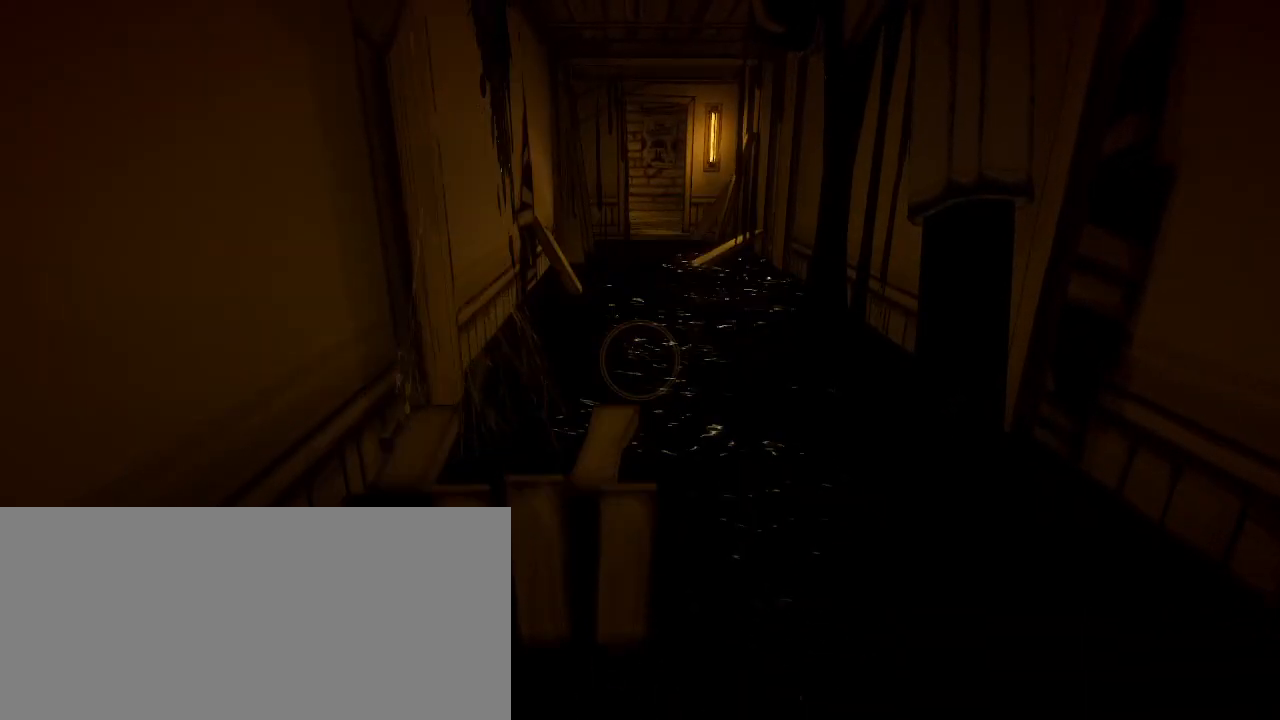
{"keys": ["d", "shift", "w"], "mouse": [], "events": []}
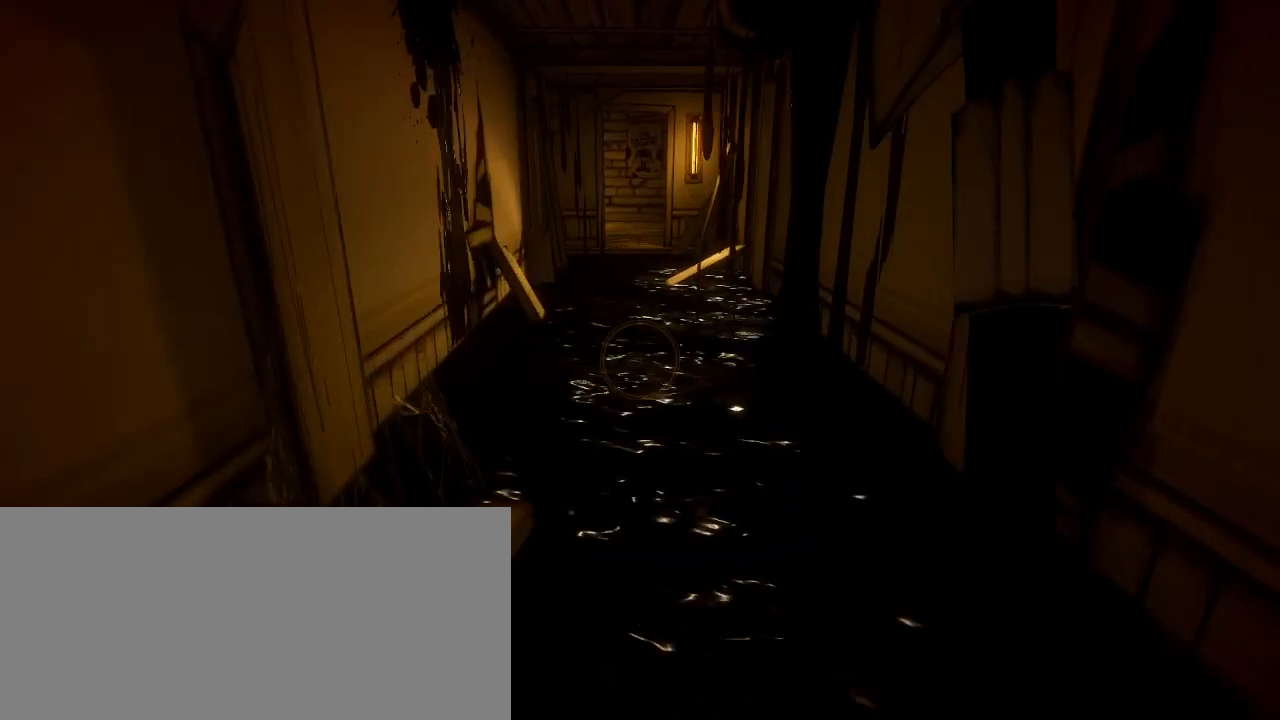
{"keys": ["shift", "w"], "mouse": [], "events": [[167, "shift", "up"], [233, "shift", "down"], [300, "d", "up"]]}
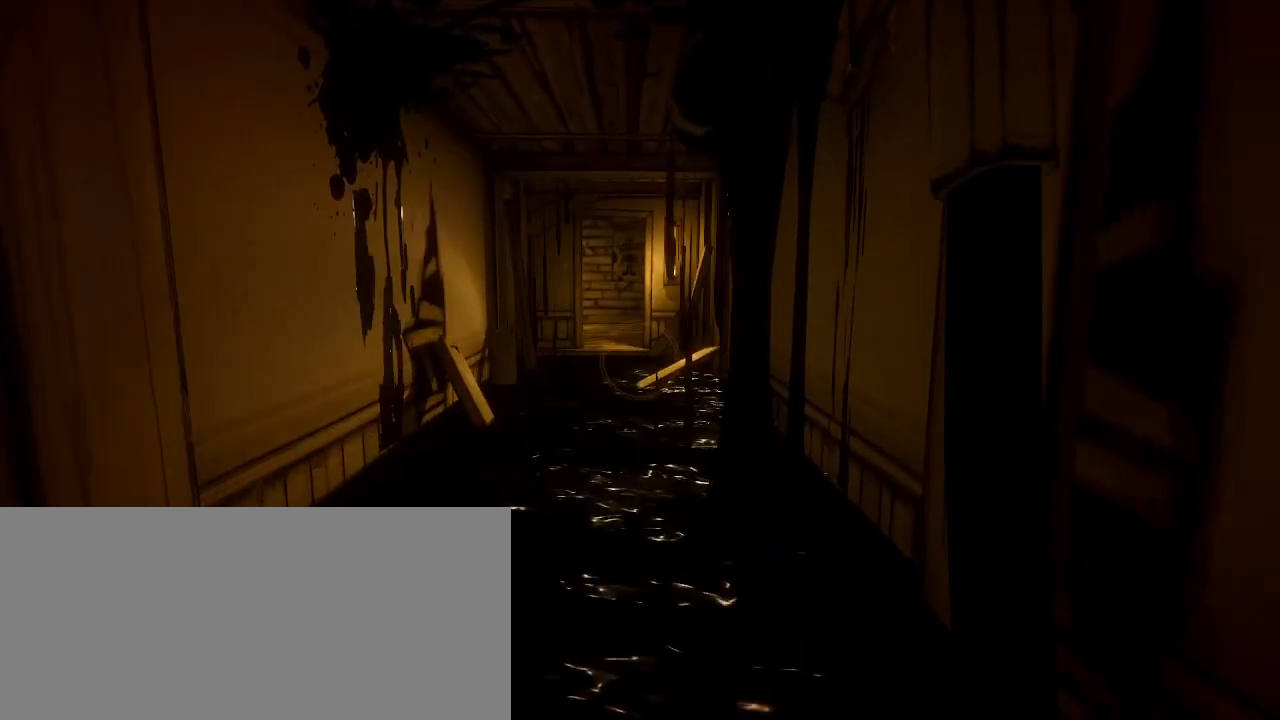
{"keys": ["shift", "w"], "mouse": [], "events": []}
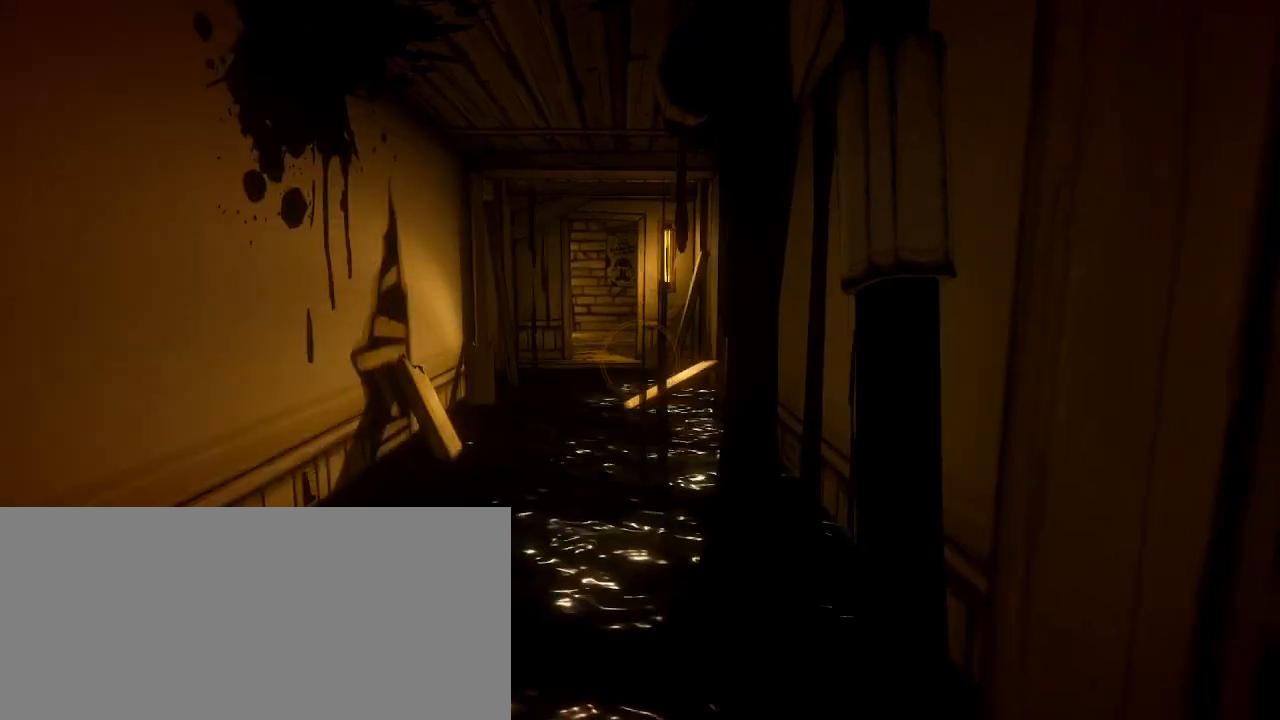
{"keys": ["shift", "w"], "mouse": [], "events": []}
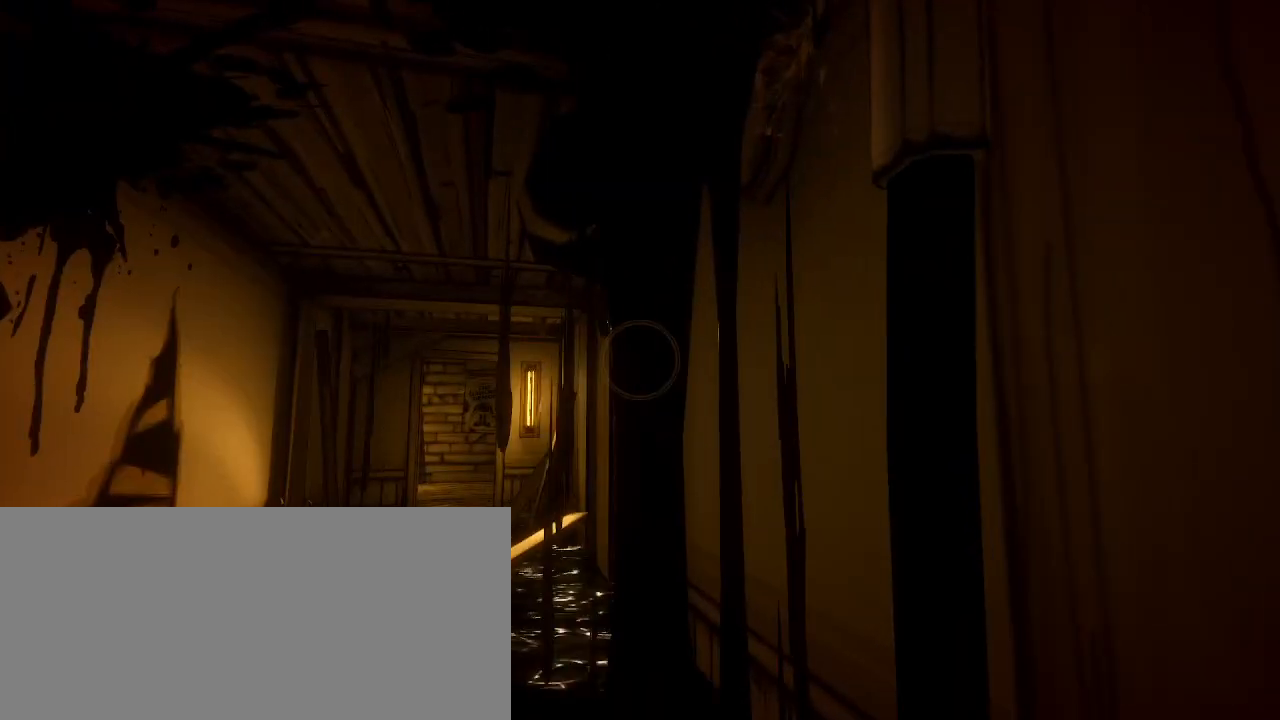
{"keys": ["shift", "w"], "mouse": [], "events": [[67, "shift", "up"], [267, "shift", "down"]]}
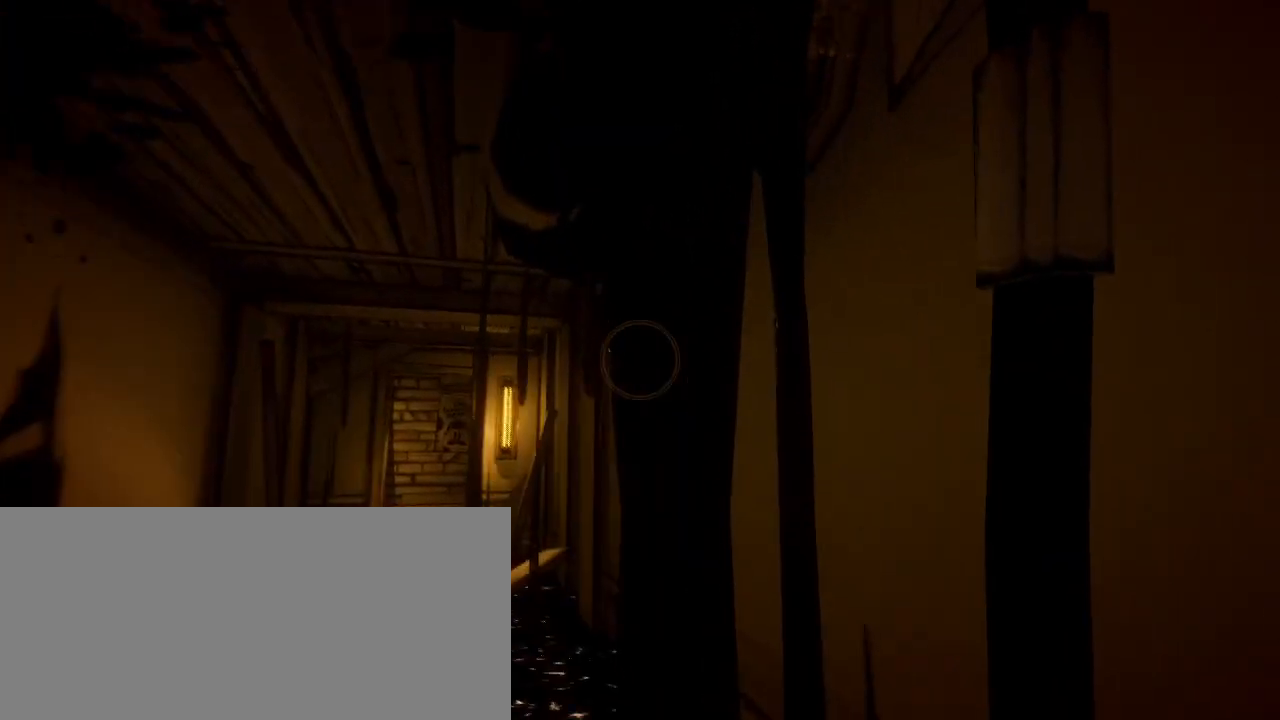
{"keys": ["a", "shift", "w"], "mouse": [], "events": [[167, "mouse_left", "down"], [300, "mouse_left", "up"], [433, "a", "down"]]}
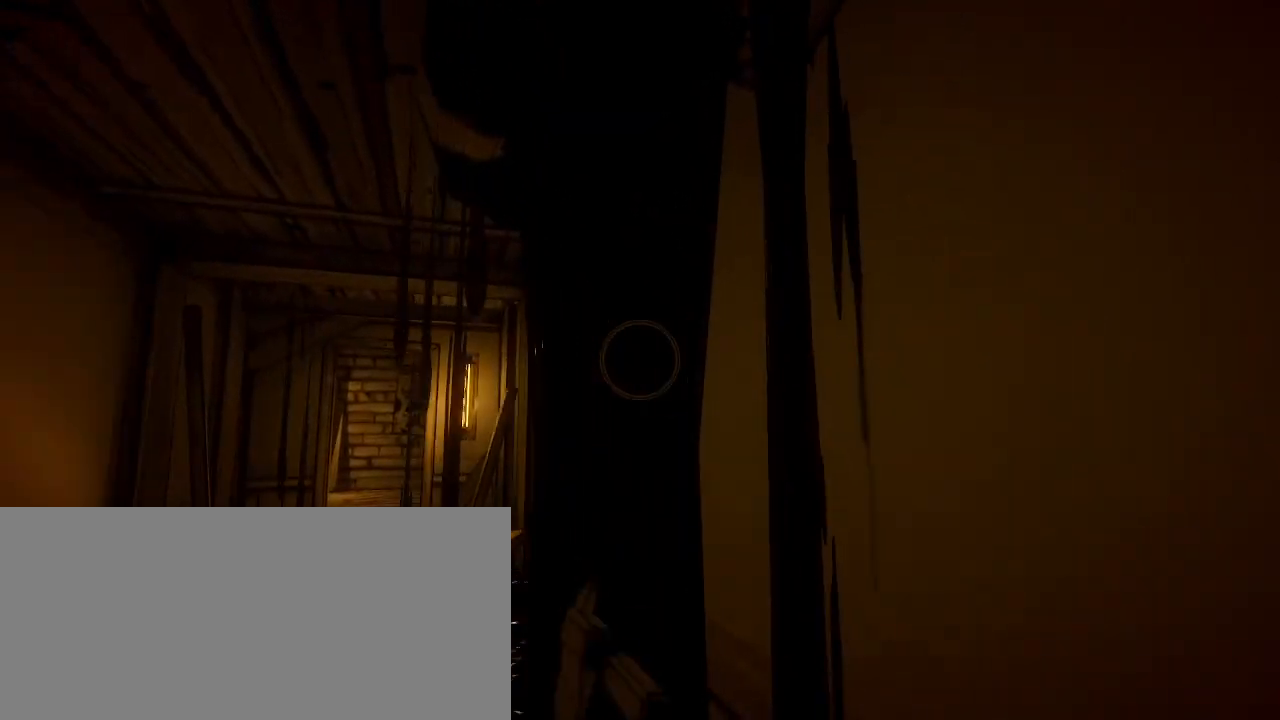
{"keys": ["a", "shift", "w"], "mouse": [], "events": []}
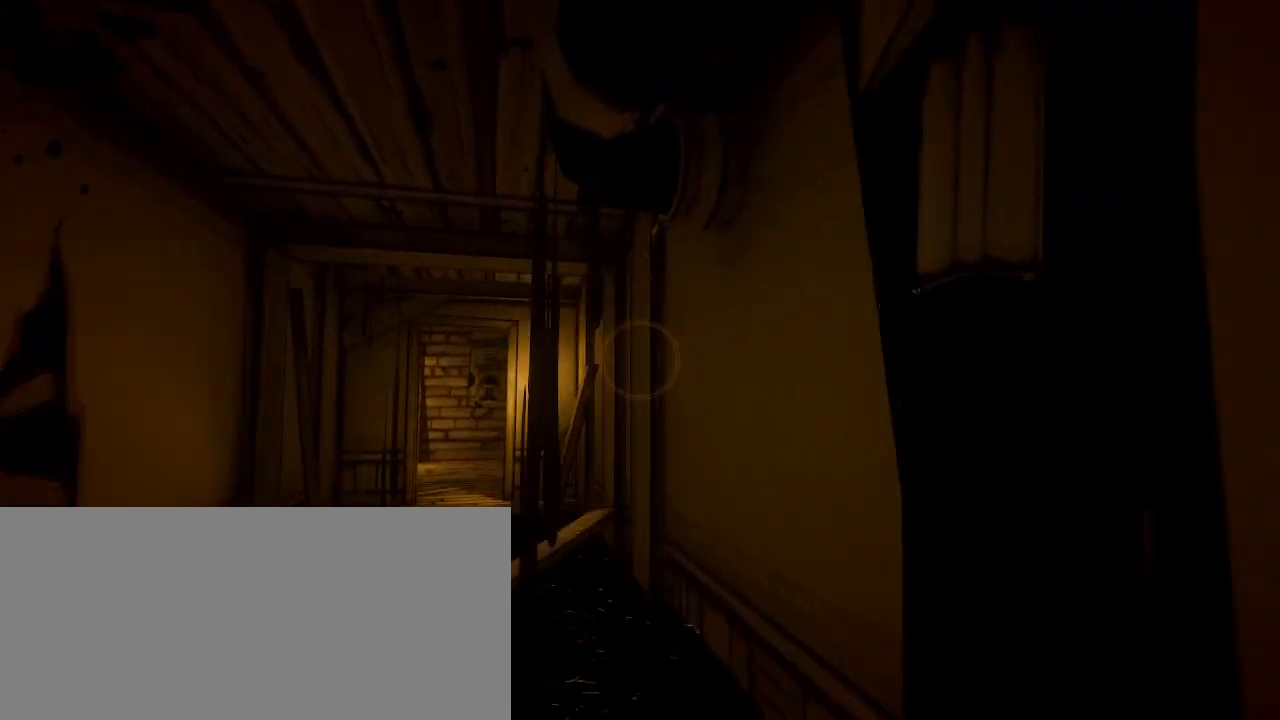
{"keys": ["shift", "w"], "mouse": [], "events": [[133, "a", "up"]]}
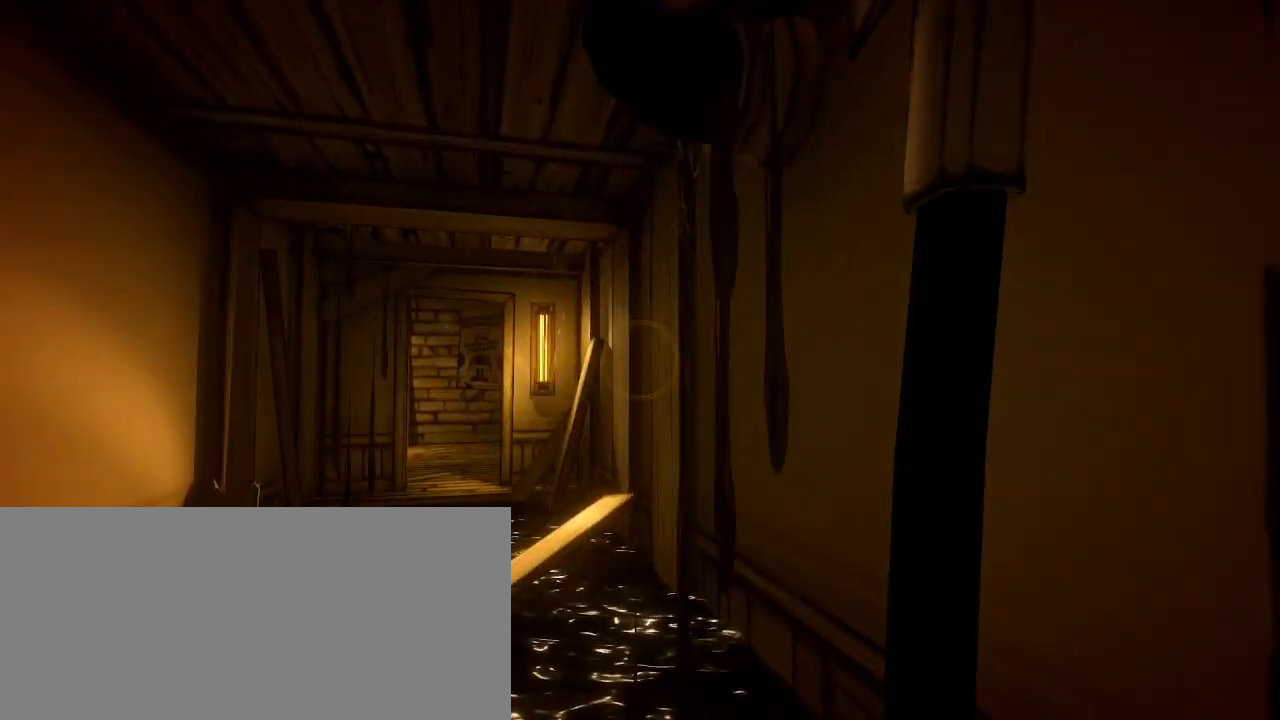
{"keys": ["shift", "w"], "mouse": [], "events": [[100, "a", "down"], [267, "a", "up"]]}
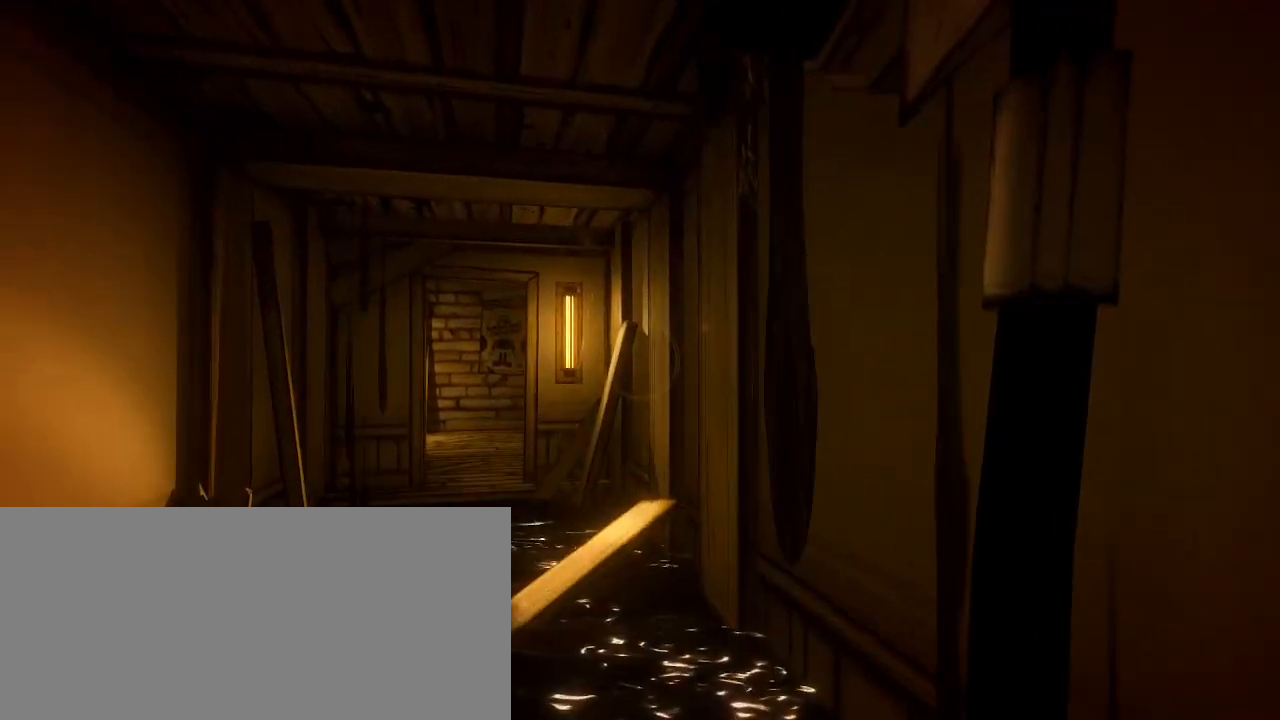
{"keys": ["shift", "w"], "mouse": [], "events": [[133, "a", "down"], [400, "a", "up"]]}
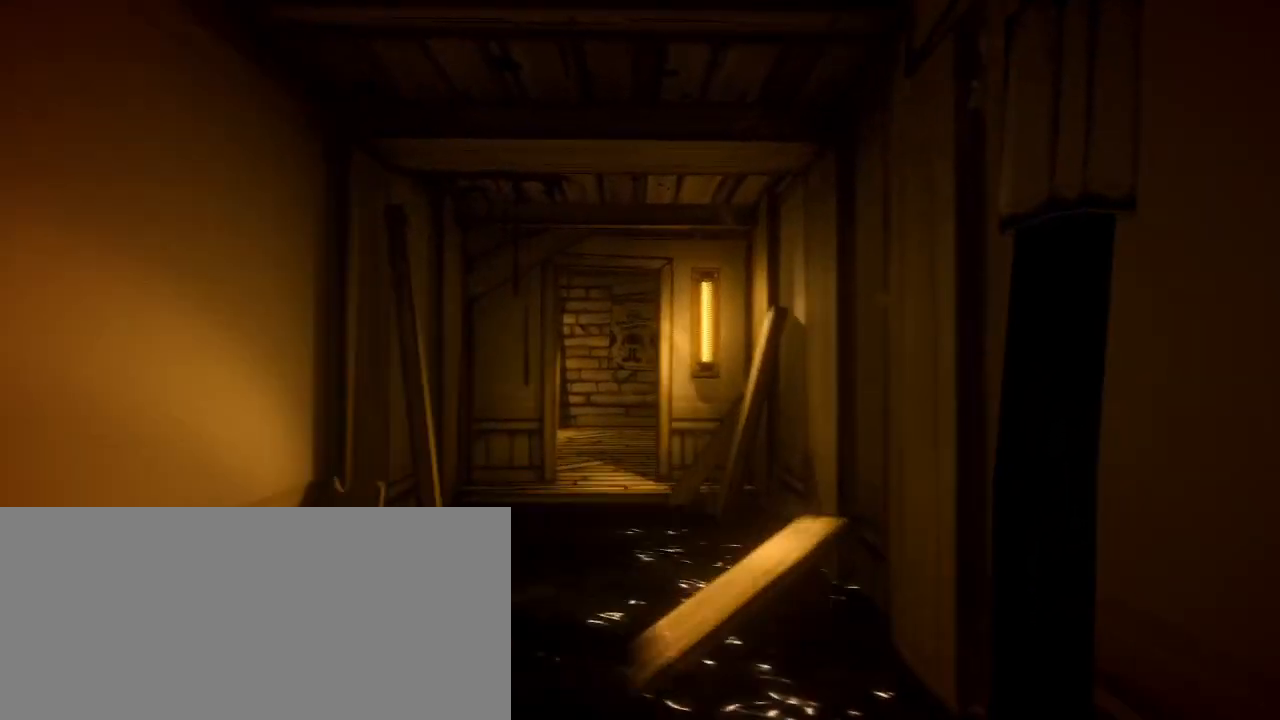
{"keys": ["shift", "w"], "mouse": [], "events": []}
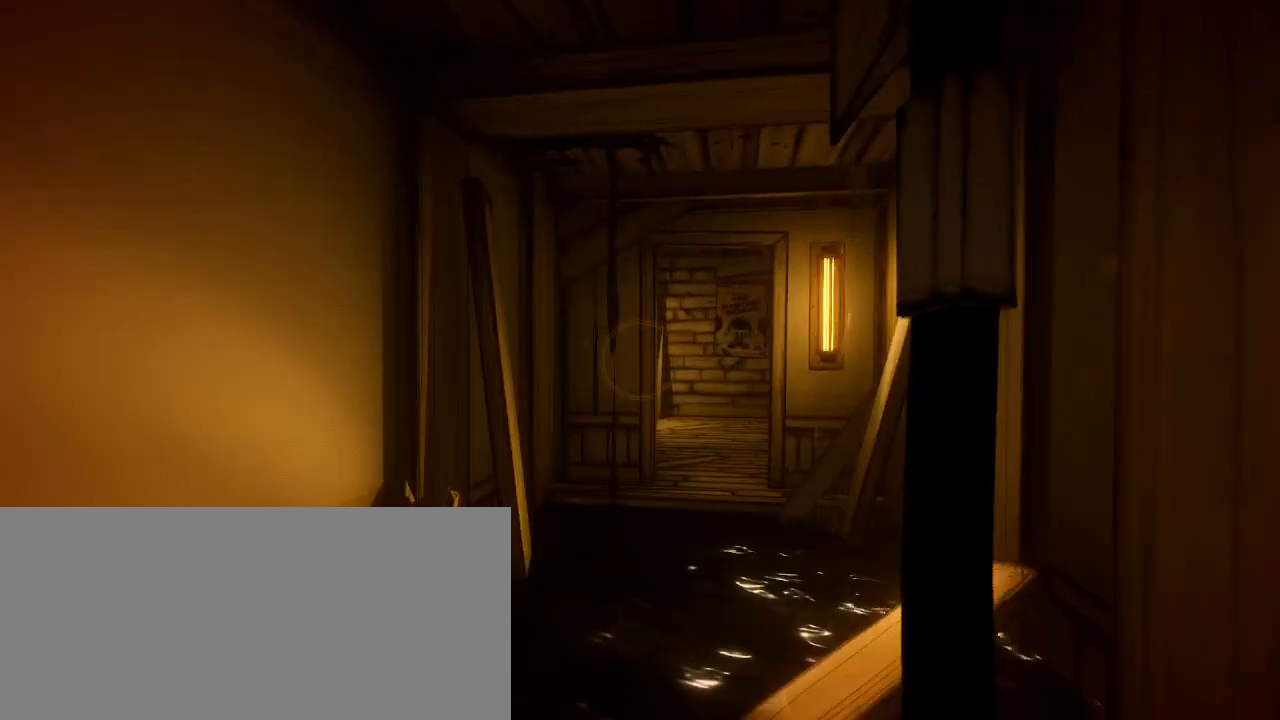
{"keys": ["shift", "w"], "mouse": [], "events": []}
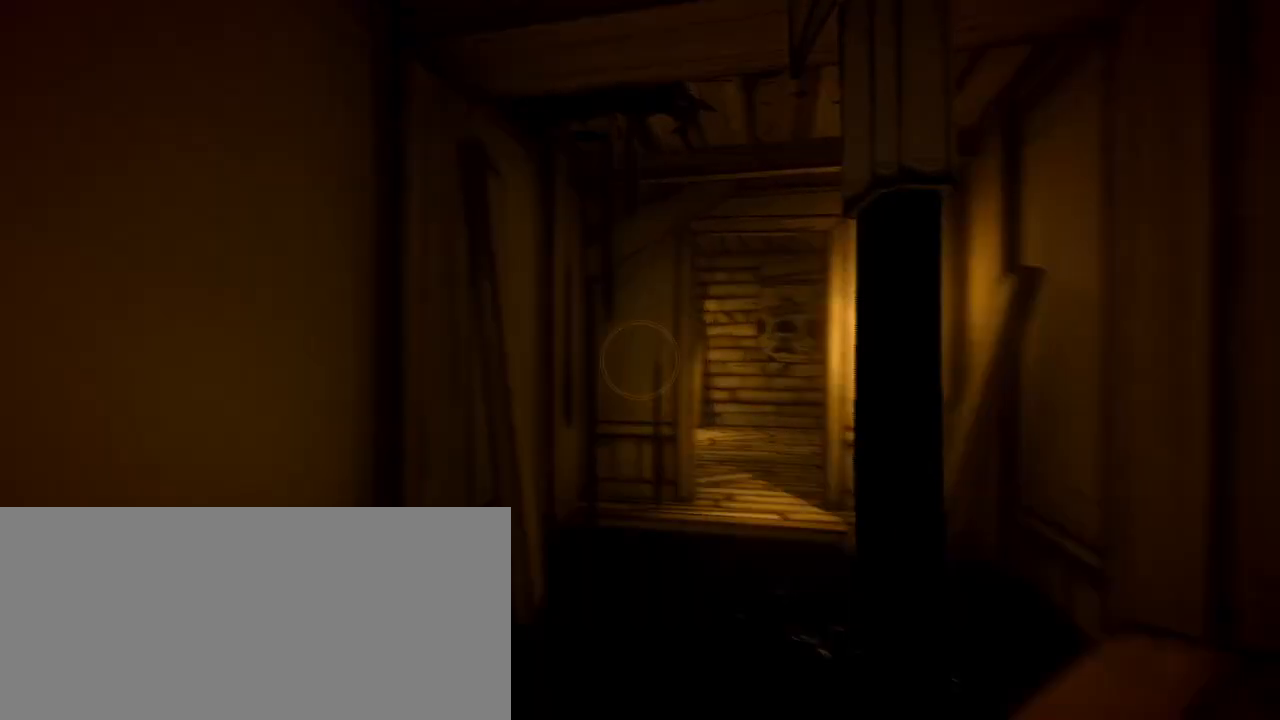
{"keys": ["shift", "w"], "mouse": [], "events": []}
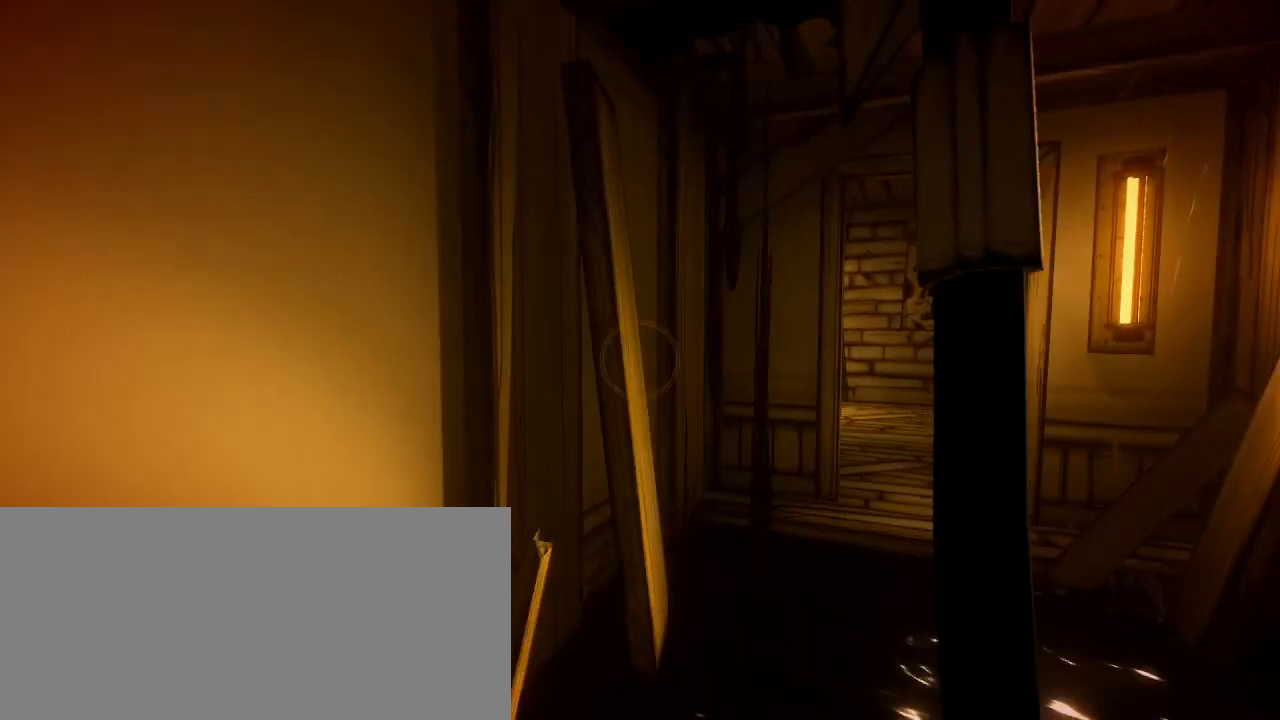
{"keys": ["shift", "w"], "mouse": [], "events": [[133, "d", "down"], [233, "d", "up"]]}
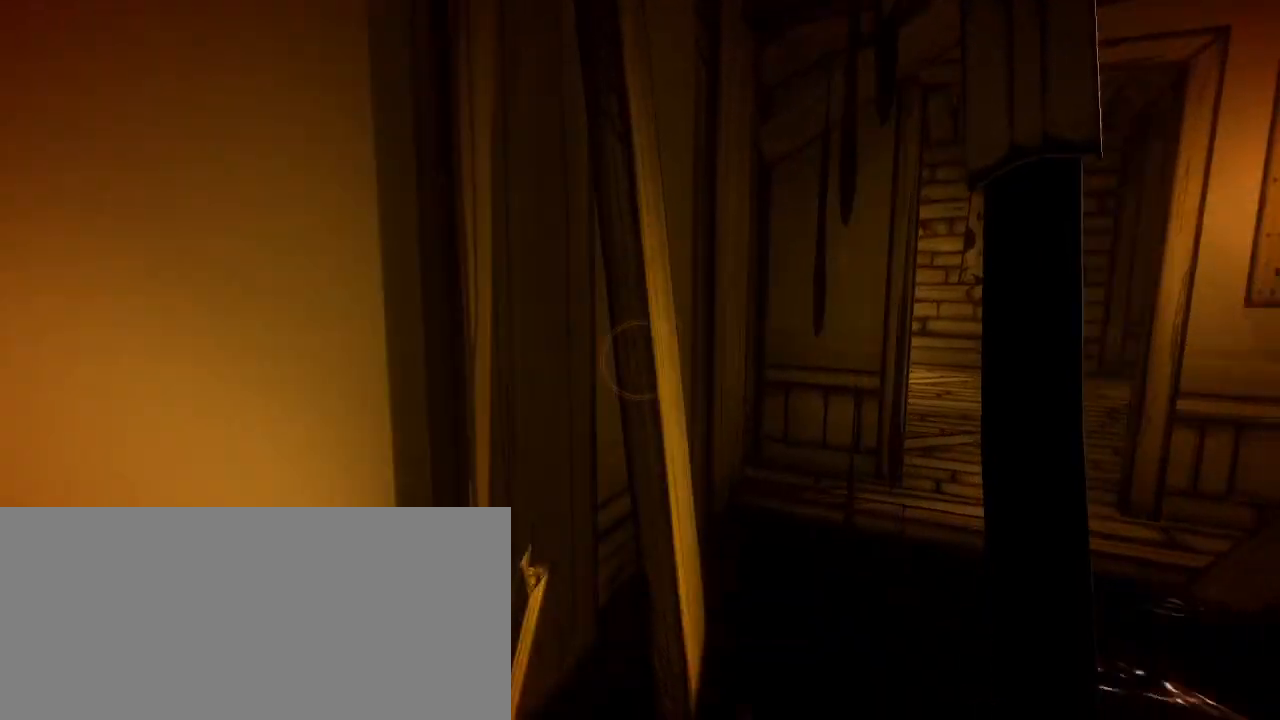
{"keys": ["shift", "w"], "mouse": ["left"], "events": [[100, "d", "down"], [200, "d", "up"], [433, "mouse_left", "down"]]}
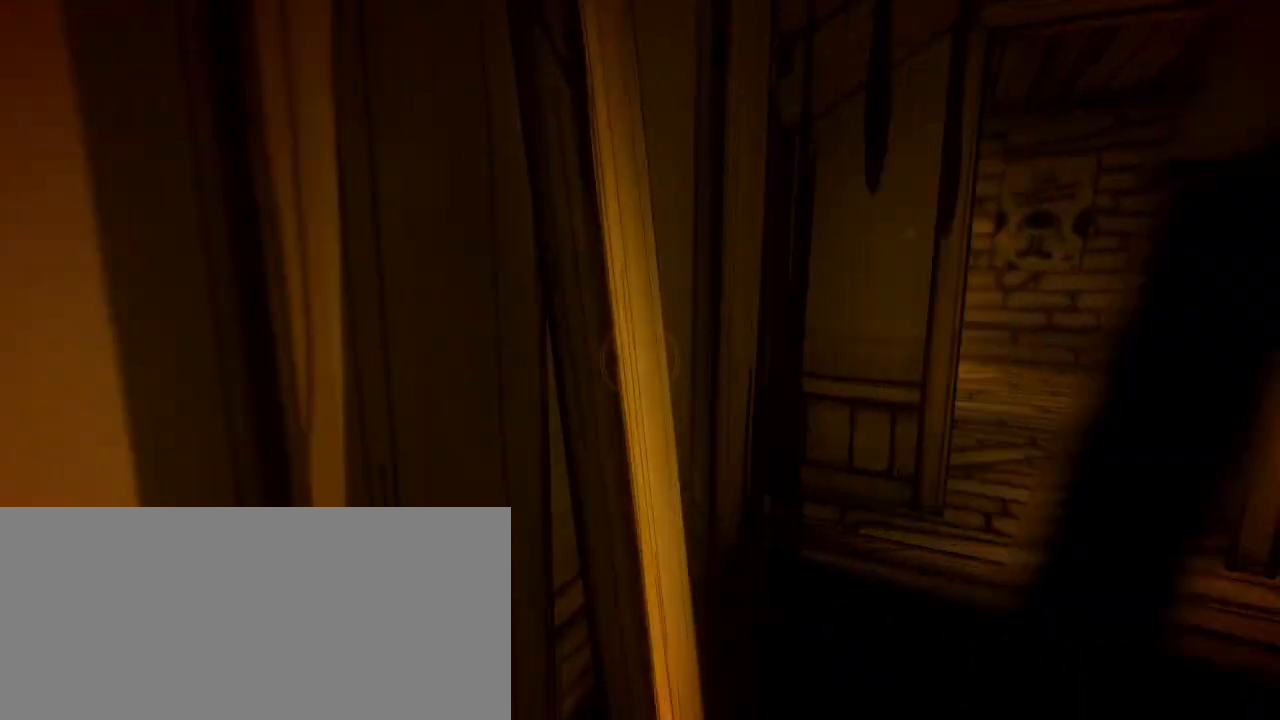
{"keys": ["d", "shift", "w"], "mouse": [], "events": [[100, "mouse_left", "up"], [167, "d", "down"]]}
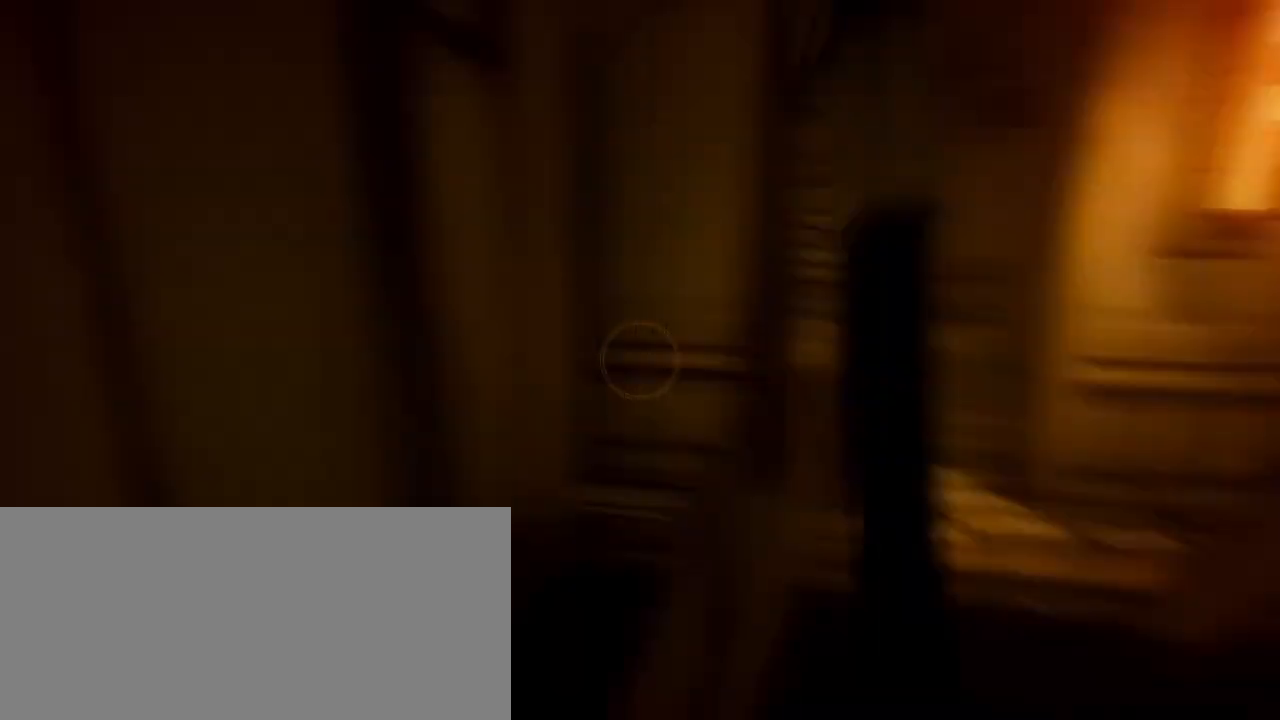
{"keys": ["a", "shift", "w"], "mouse": [], "events": [[67, "d", "up"], [500, "a", "down"]]}